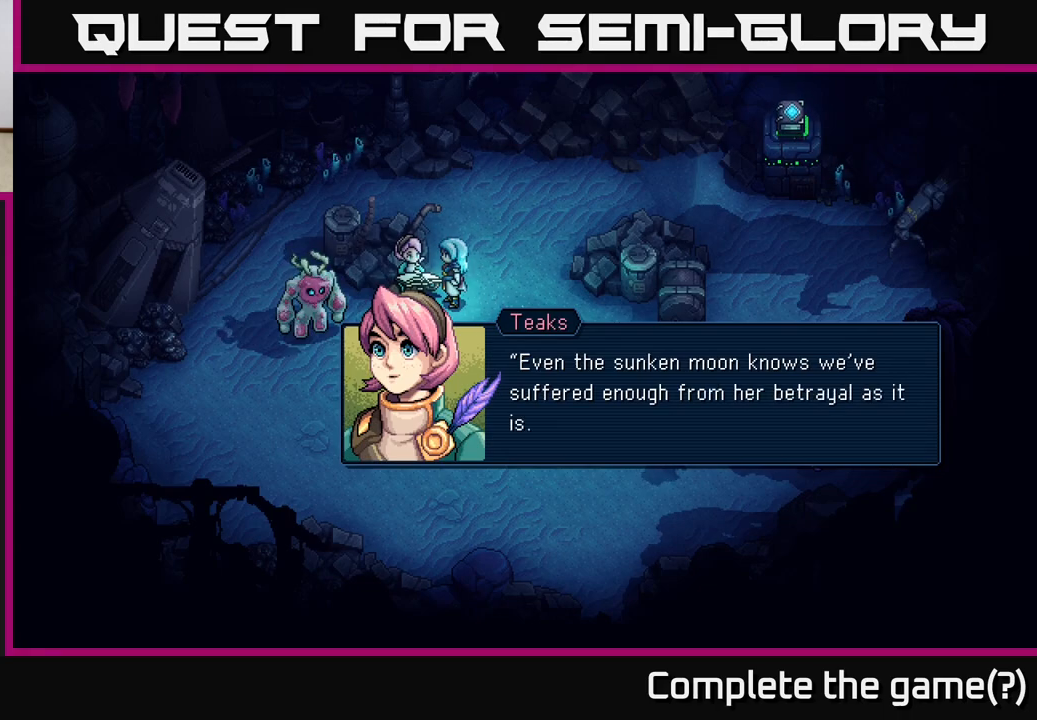
Gameplay with a controller (Xbox layout); each line is a JSON object with the inputs held at the frame after it. "events" lists button and stick changes between this image and that frame as [ms after this image, input, new state], when the widget could be followed in between. Not read: right_stick.
{"buttons": [], "left_stick": "center", "events": []}
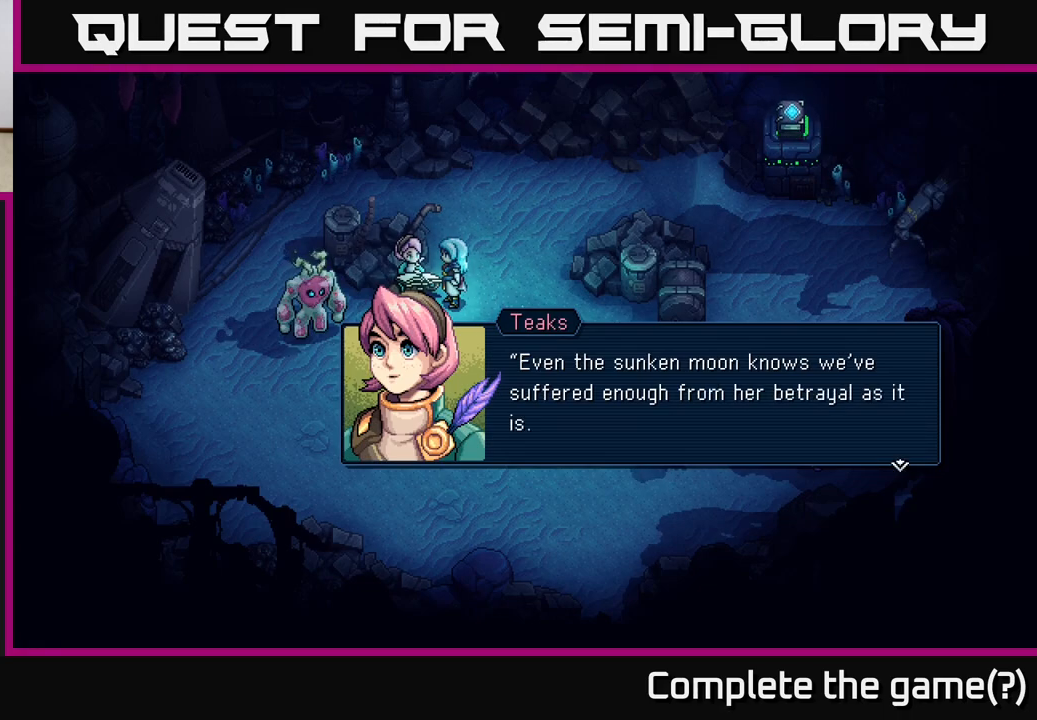
{"buttons": [], "left_stick": "center", "events": []}
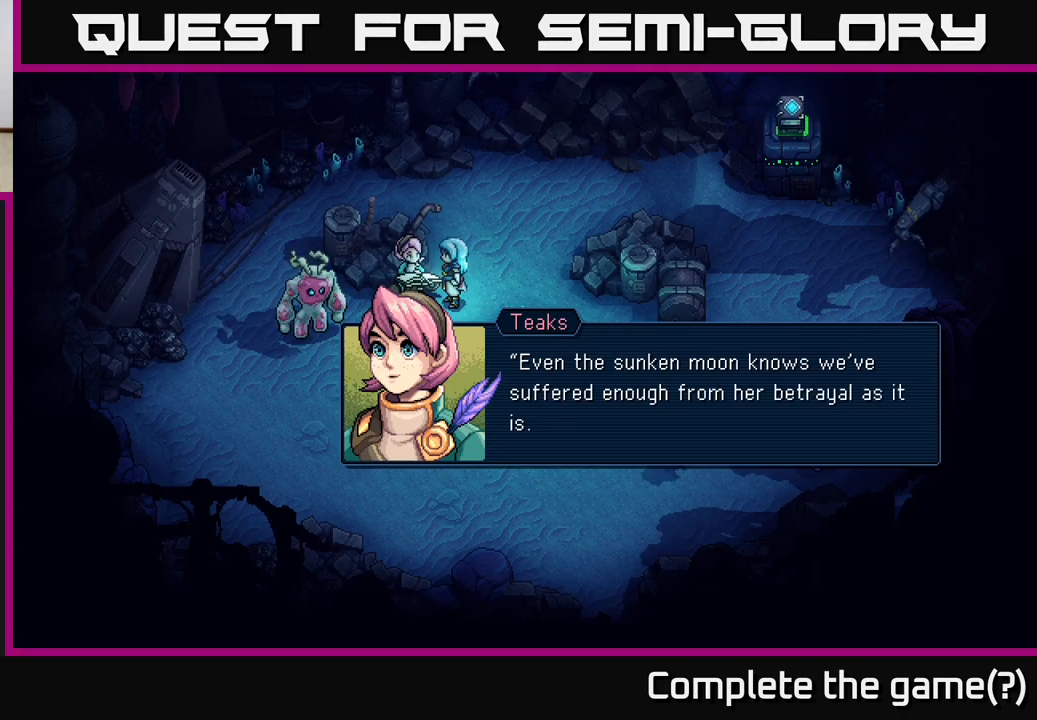
{"buttons": [], "left_stick": "center", "events": [[333, "A", "down"], [483, "A", "up"]]}
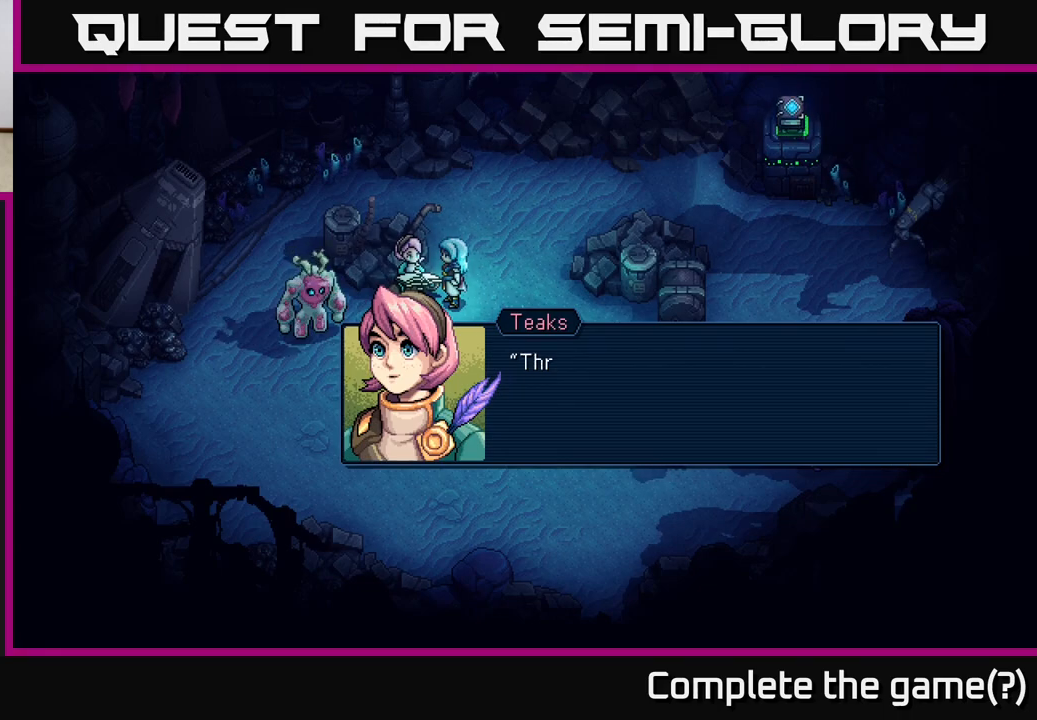
{"buttons": ["A"], "left_stick": "center", "events": [[350, "A", "down"]]}
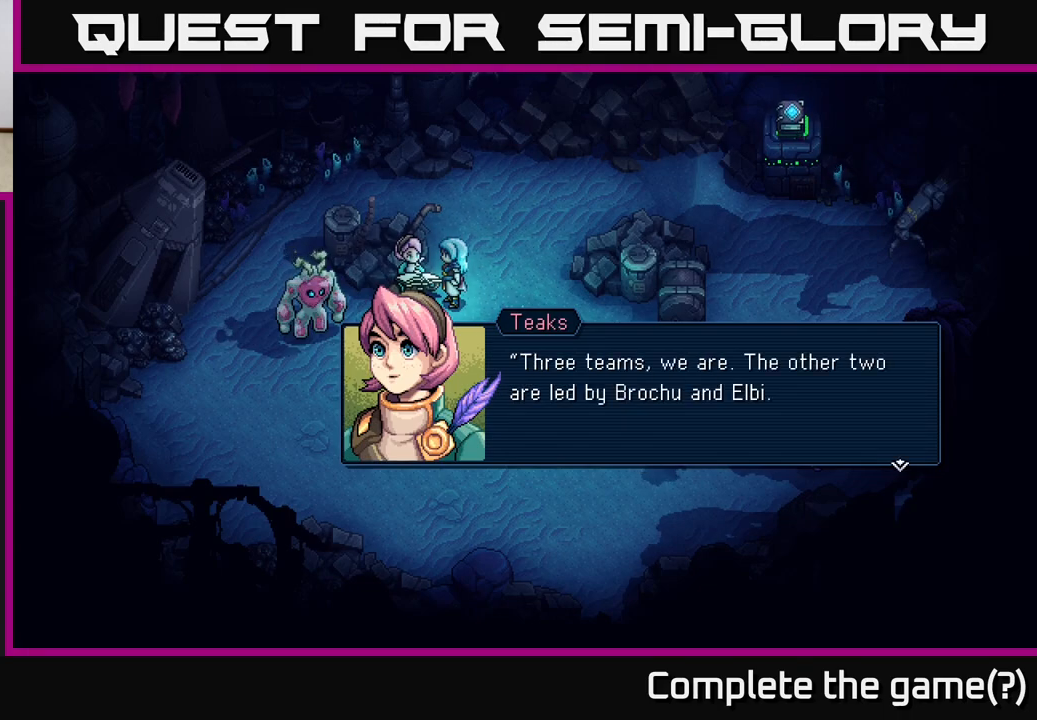
{"buttons": [], "left_stick": "center", "events": [[83, "A", "up"]]}
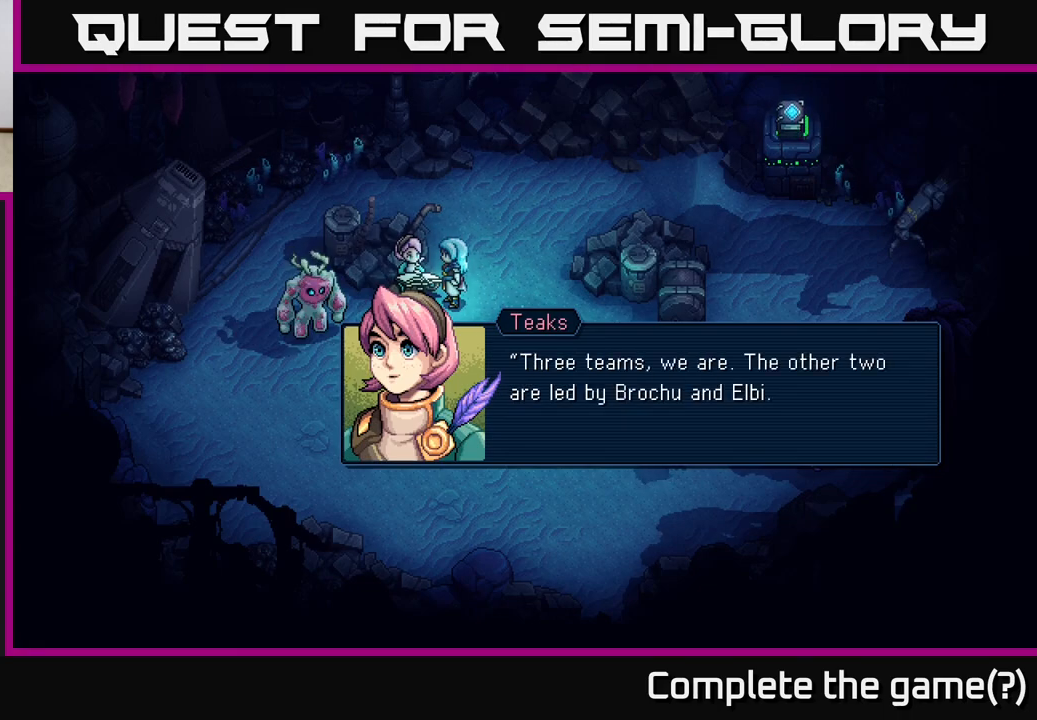
{"buttons": [], "left_stick": "center", "events": []}
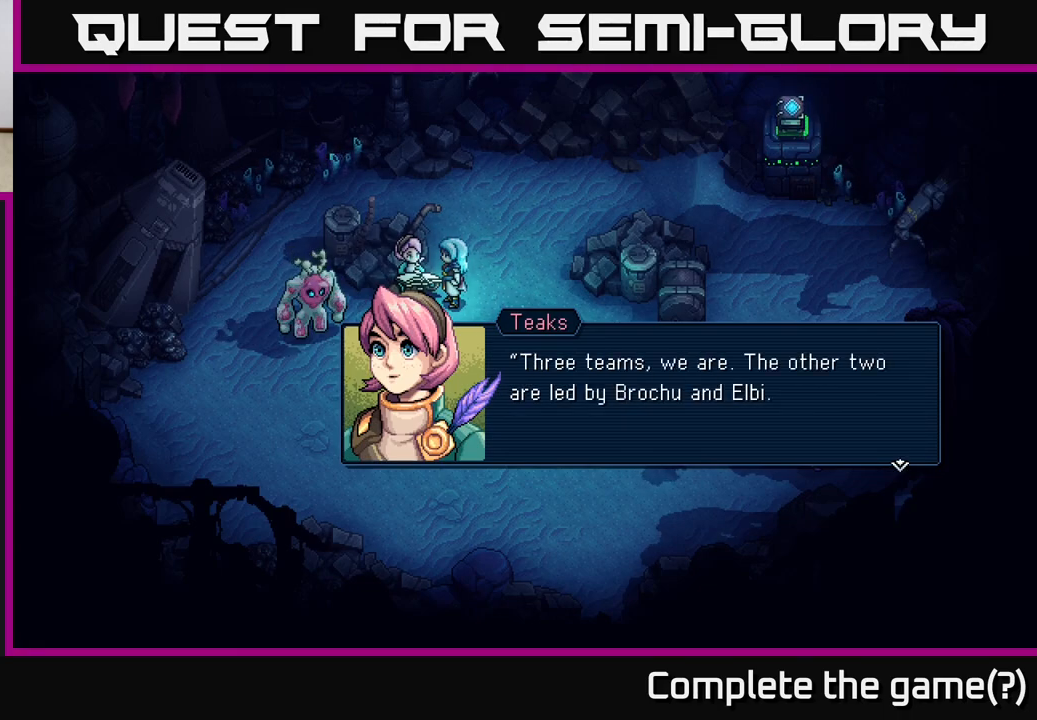
{"buttons": [], "left_stick": "center", "events": []}
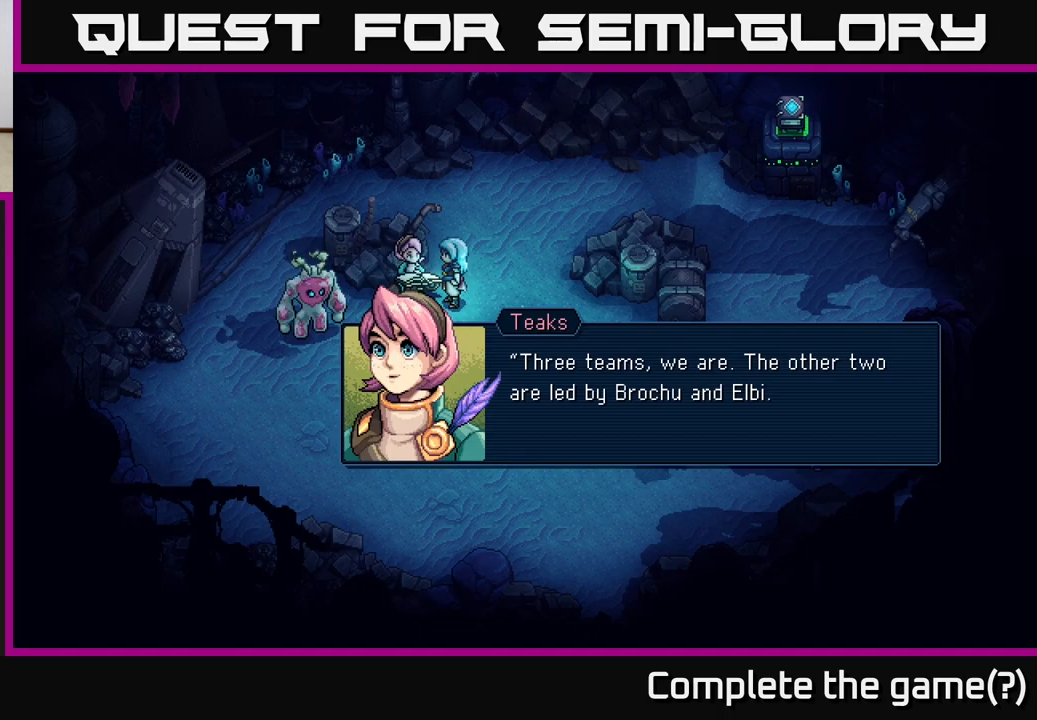
{"buttons": [], "left_stick": "center", "events": []}
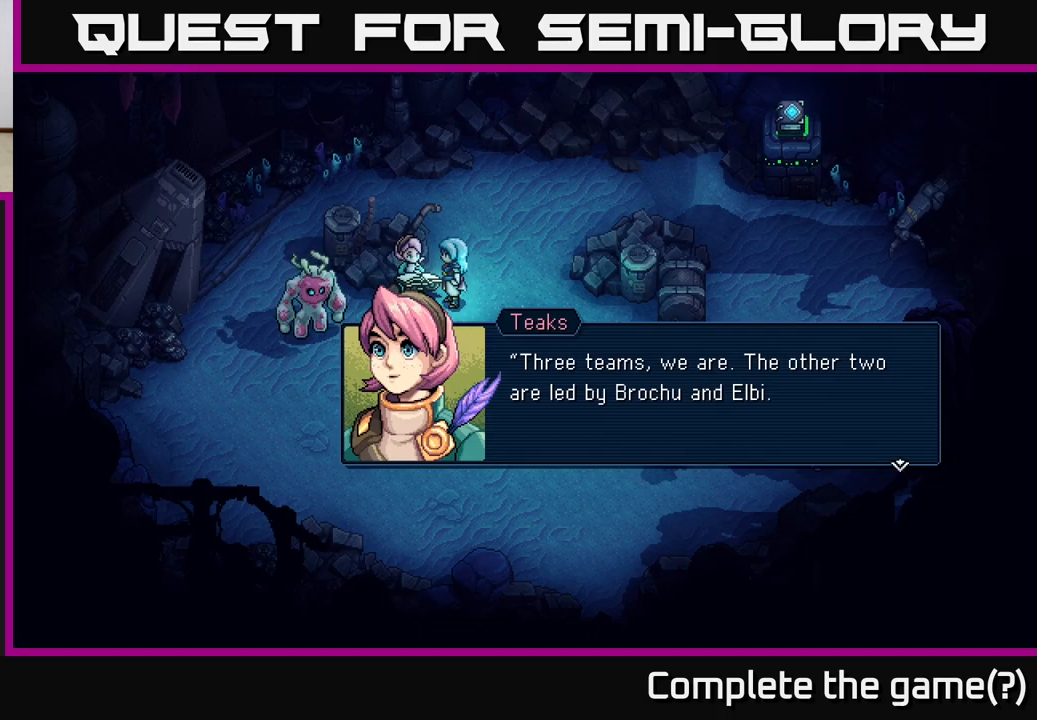
{"buttons": [], "left_stick": "center", "events": []}
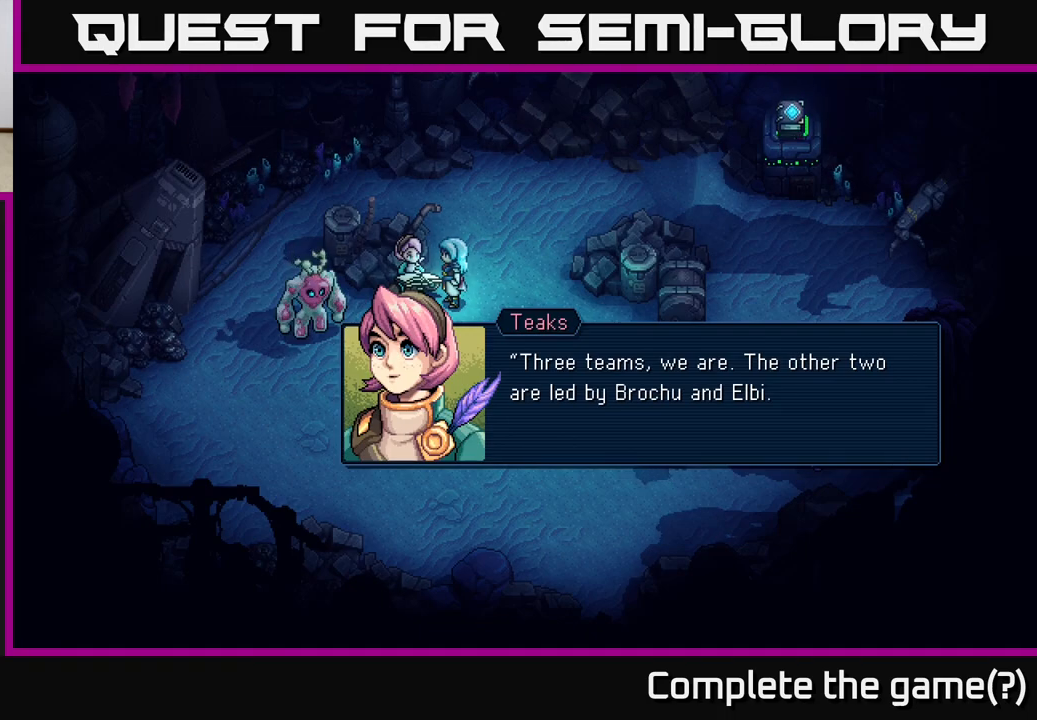
{"buttons": [], "left_stick": "center", "events": []}
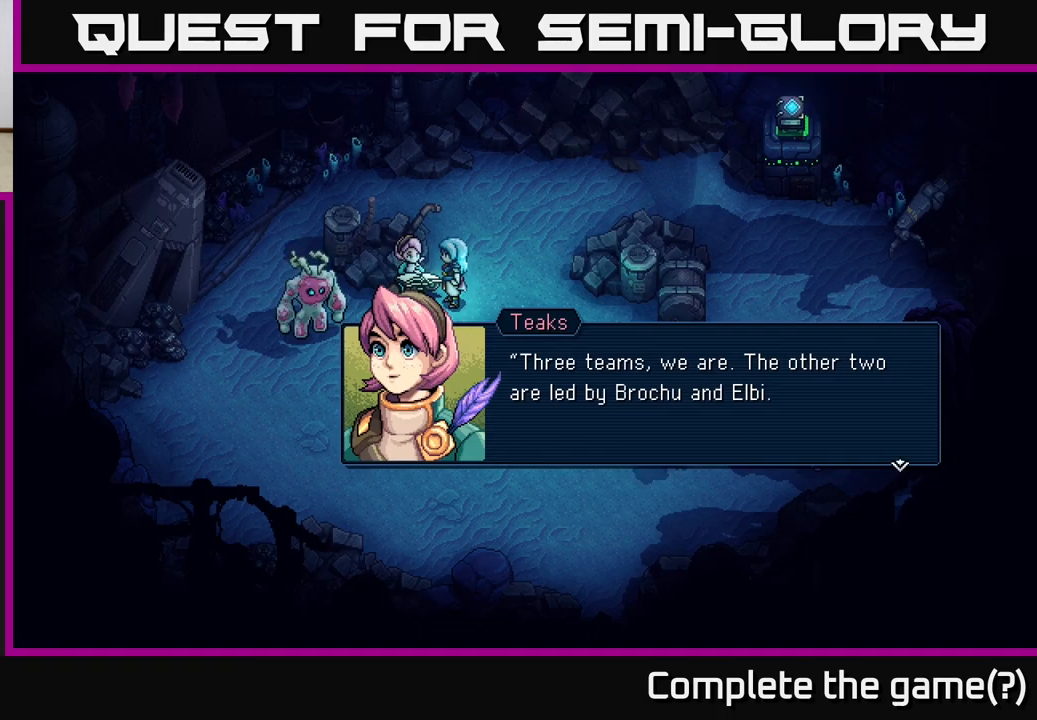
{"buttons": [], "left_stick": "center", "events": [[83, "A", "down"], [250, "A", "up"]]}
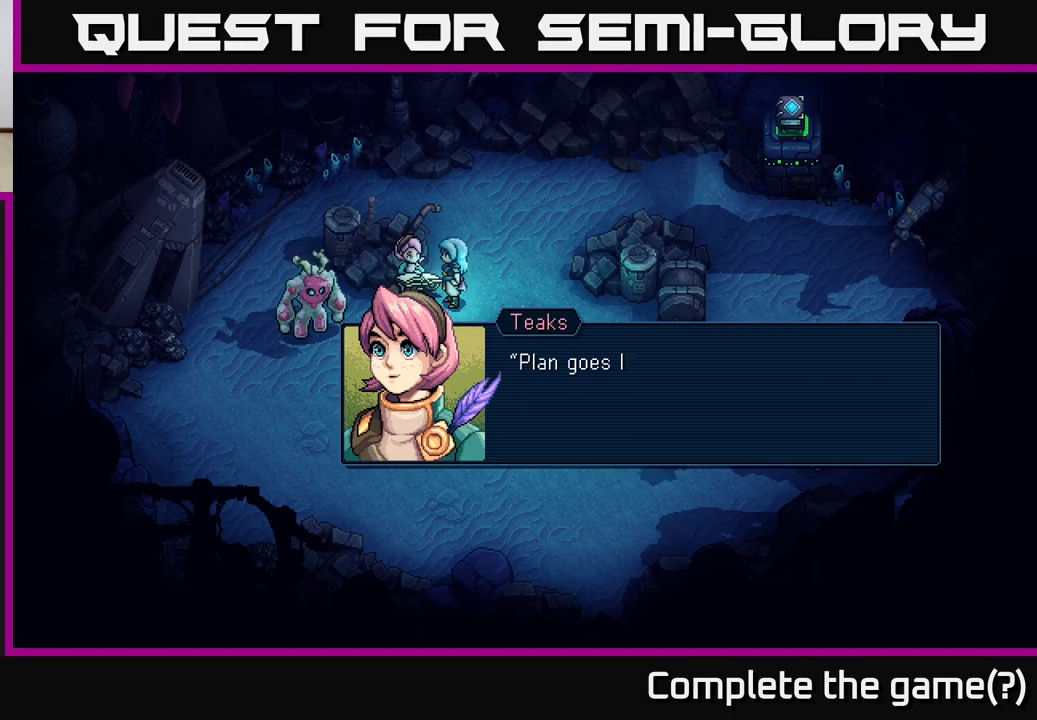
{"buttons": [], "left_stick": "center", "events": []}
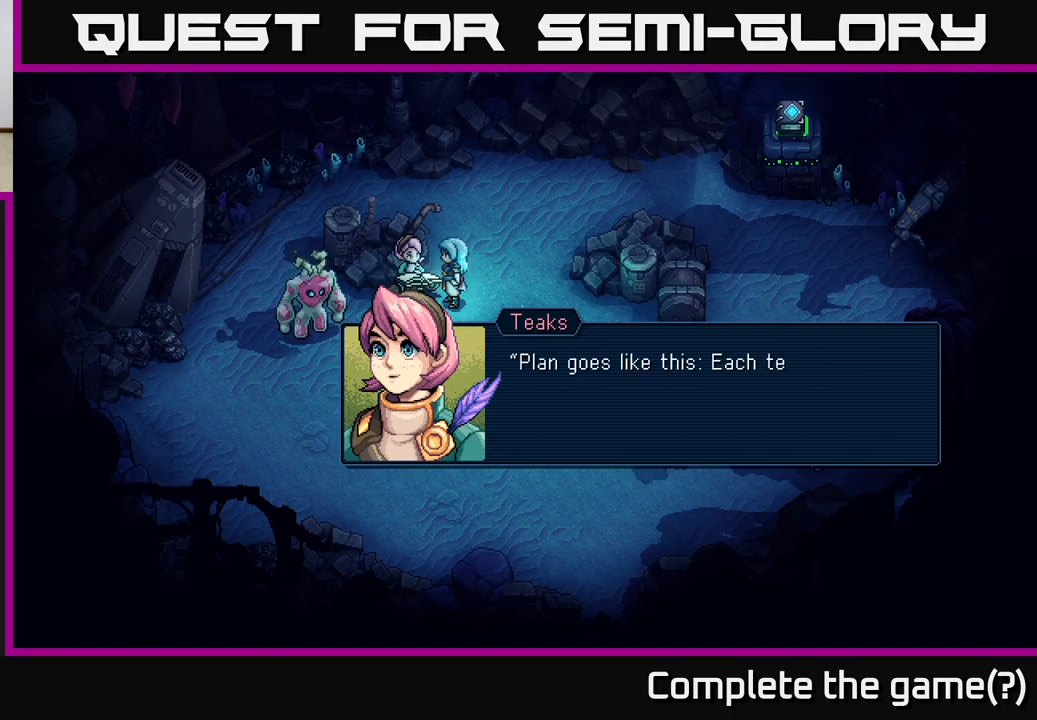
{"buttons": [], "left_stick": "center", "events": []}
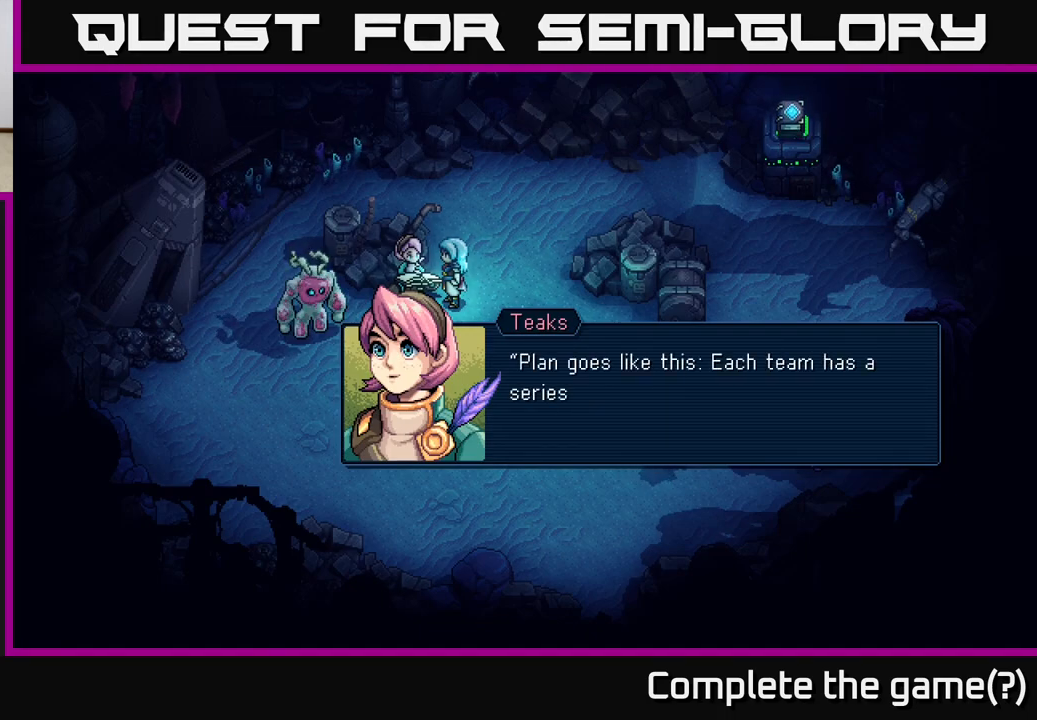
{"buttons": [], "left_stick": "center", "events": []}
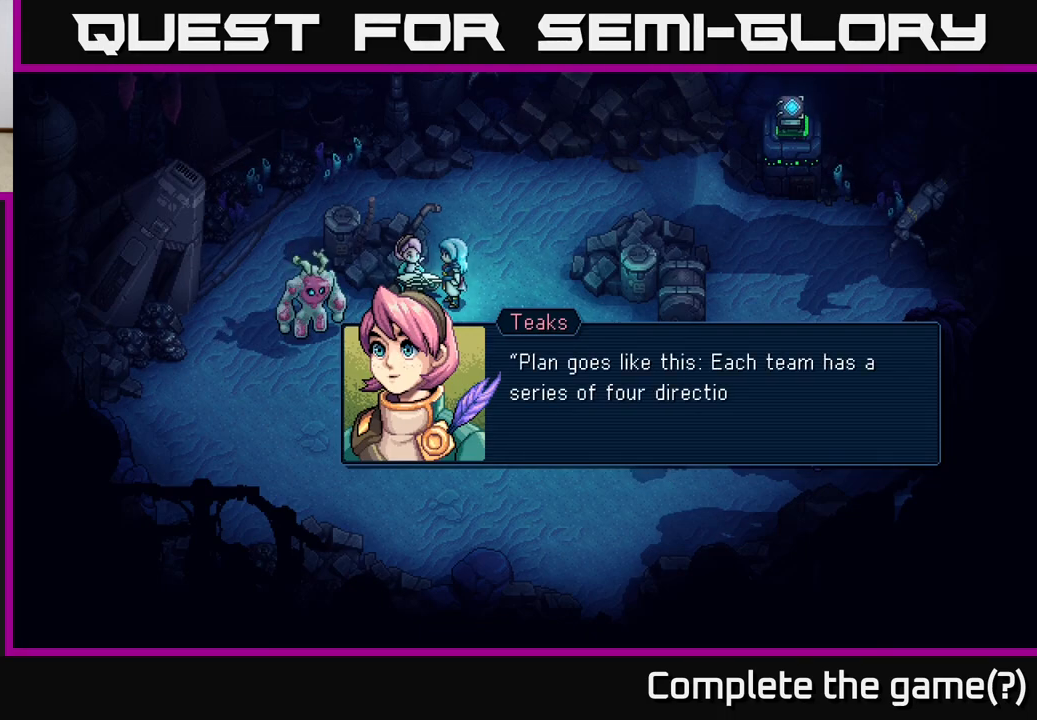
{"buttons": [], "left_stick": "center", "events": []}
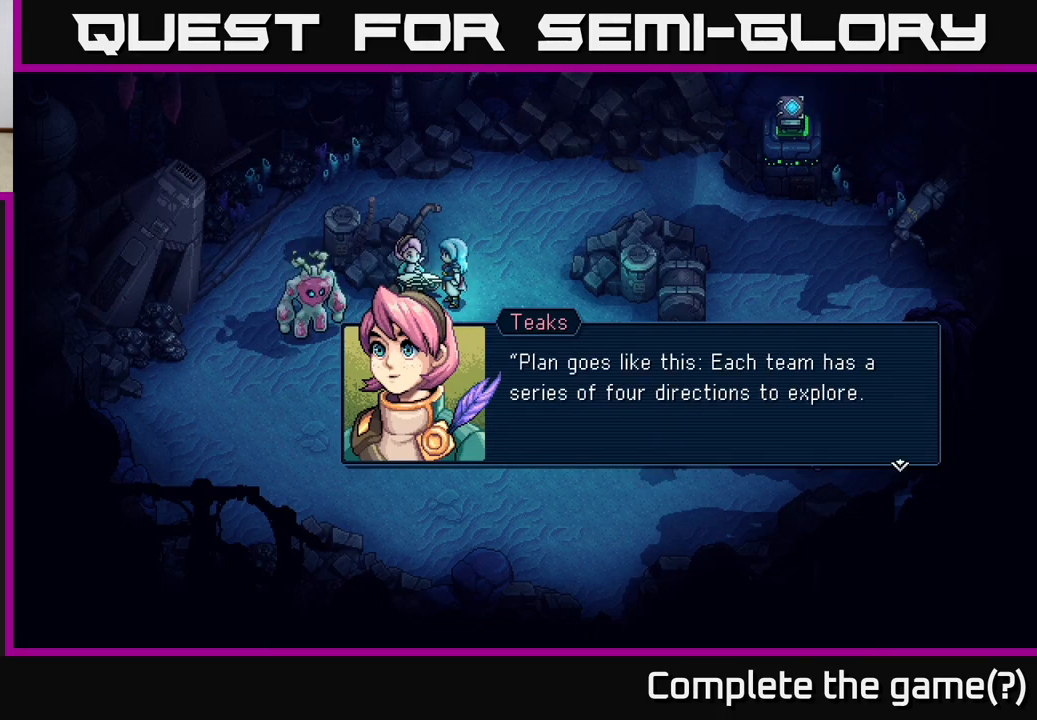
{"buttons": [], "left_stick": "center", "events": []}
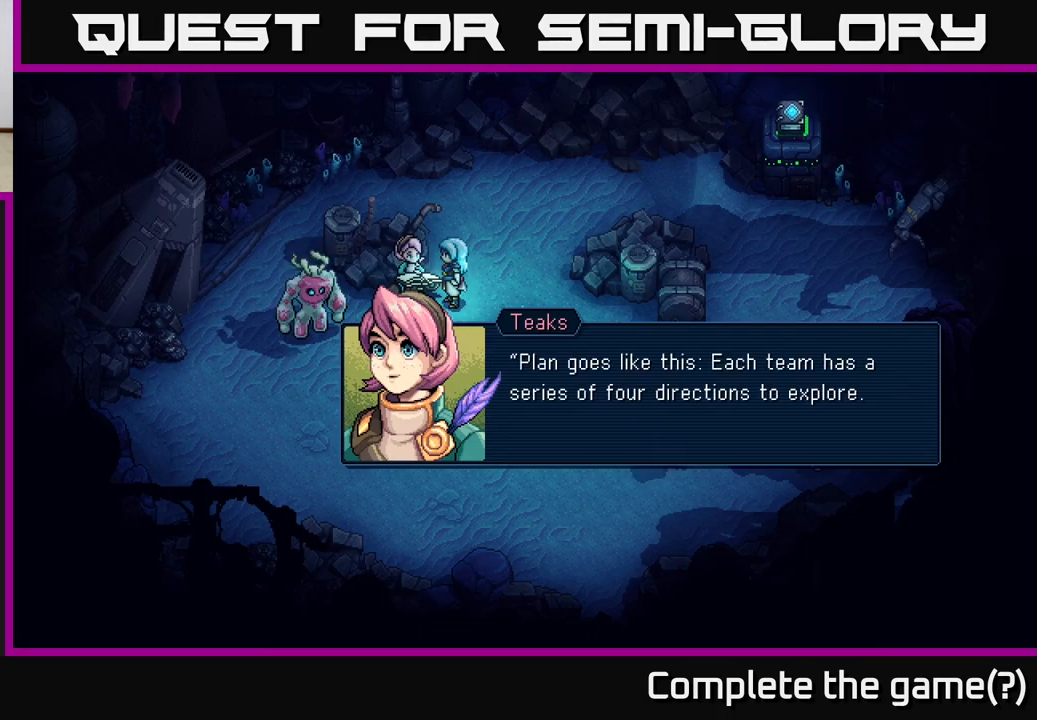
{"buttons": ["A"], "left_stick": "center", "events": [[433, "A", "down"]]}
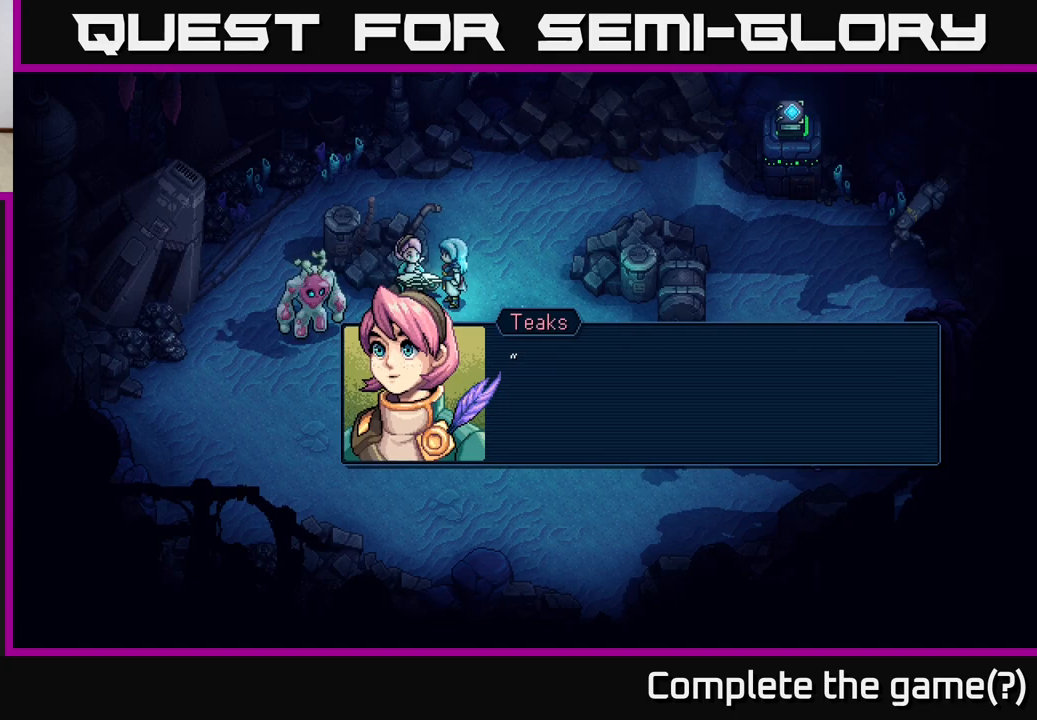
{"buttons": [], "left_stick": "center", "events": [[133, "A", "up"]]}
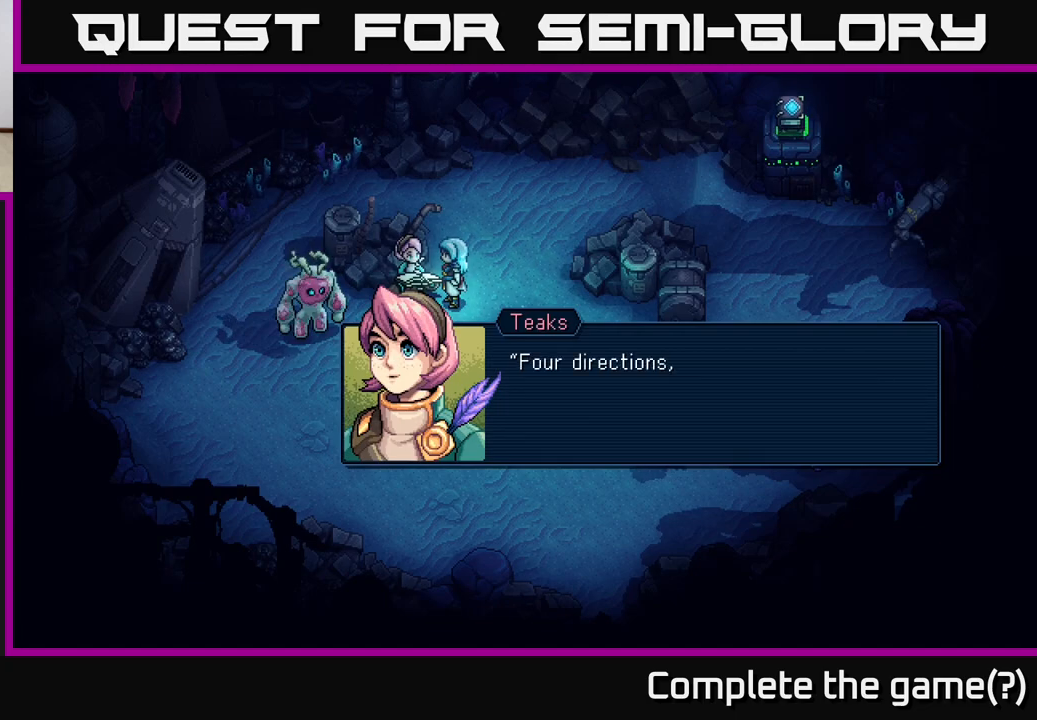
{"buttons": [], "left_stick": "center", "events": [[33, "A", "down"], [200, "A", "up"]]}
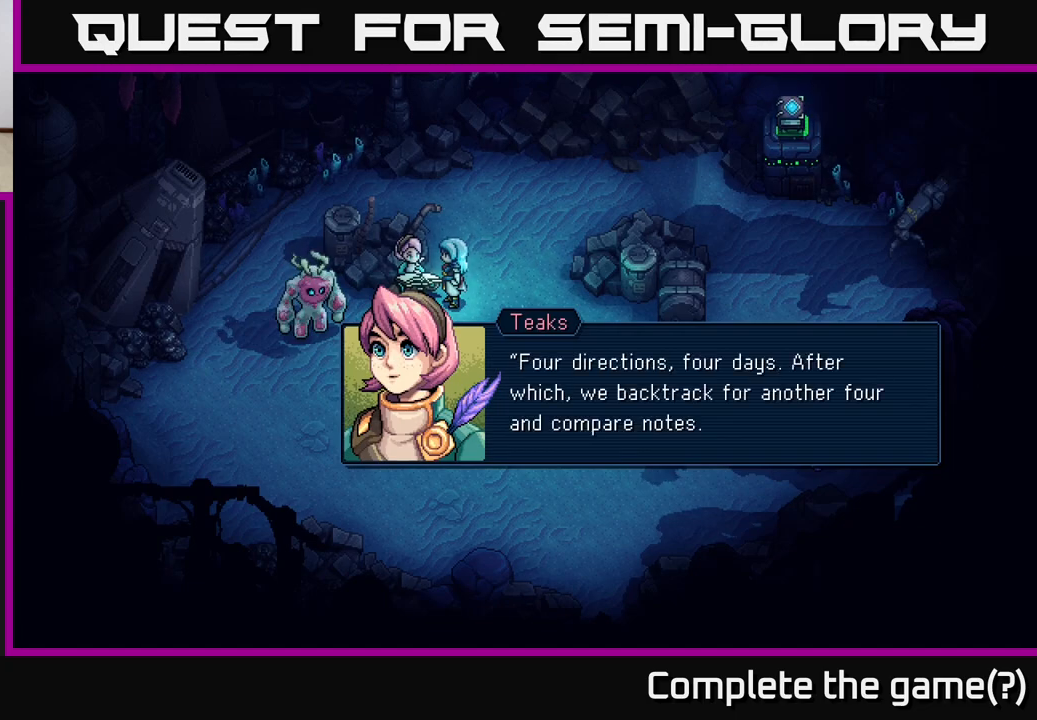
{"buttons": [], "left_stick": "center", "events": []}
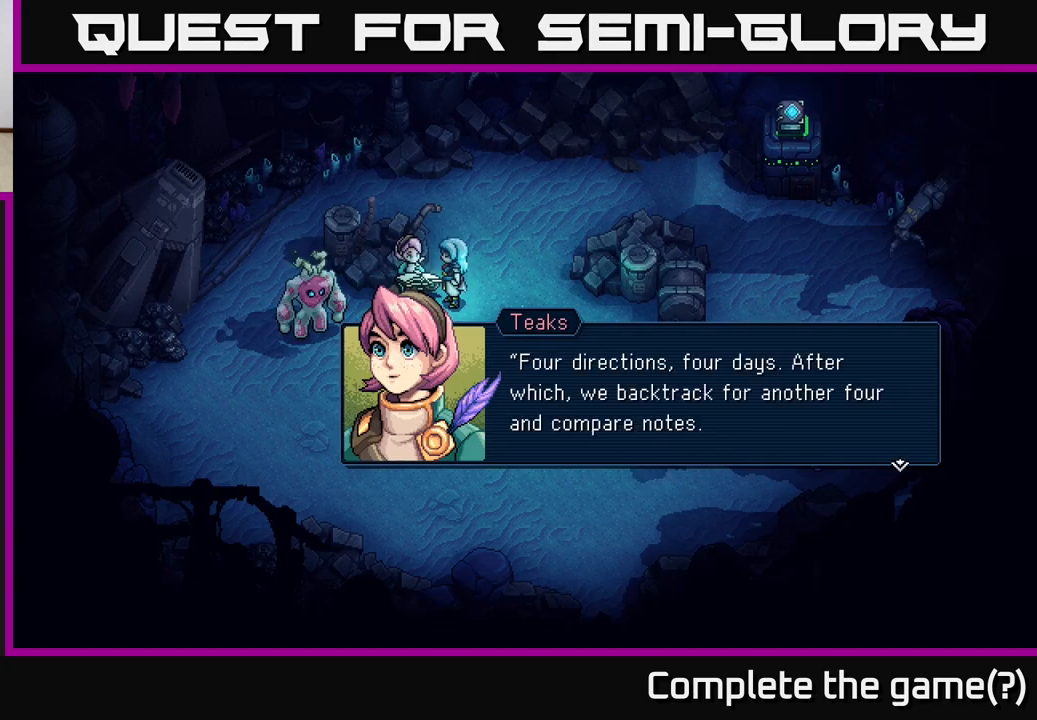
{"buttons": [], "left_stick": "center", "events": []}
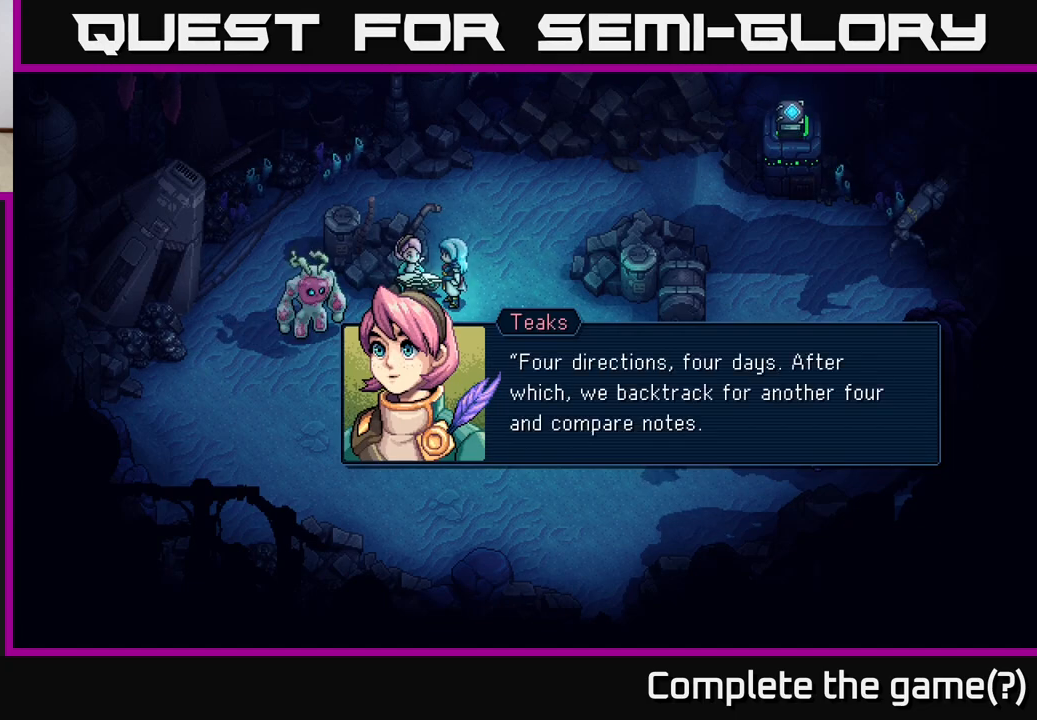
{"buttons": [], "left_stick": "center", "events": []}
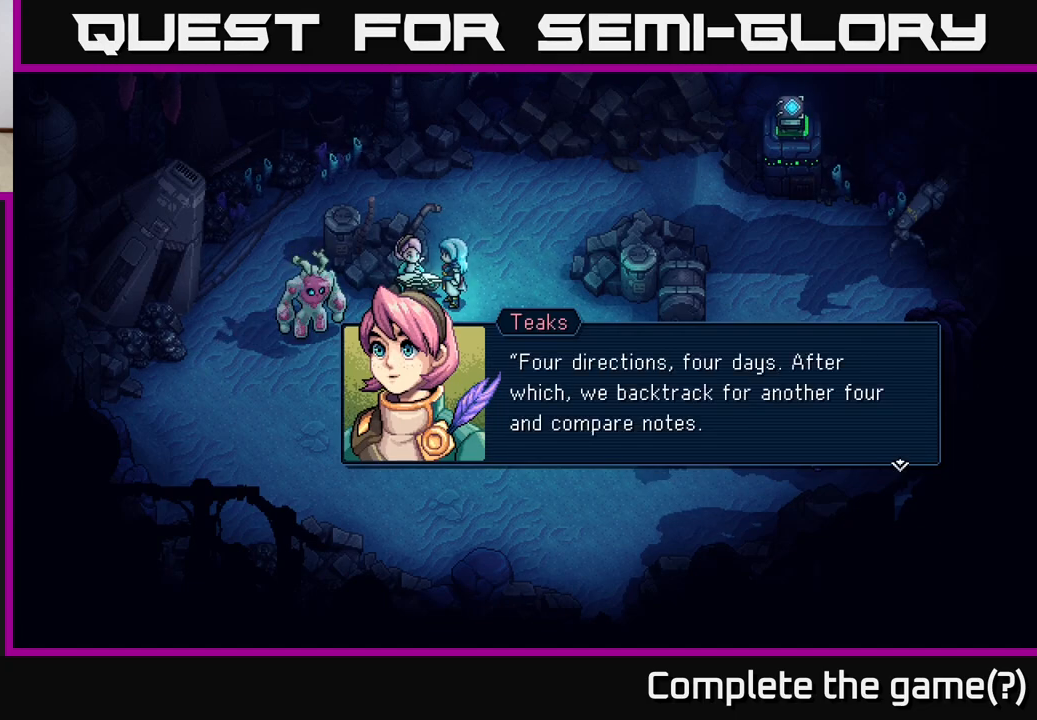
{"buttons": [], "left_stick": "center", "events": []}
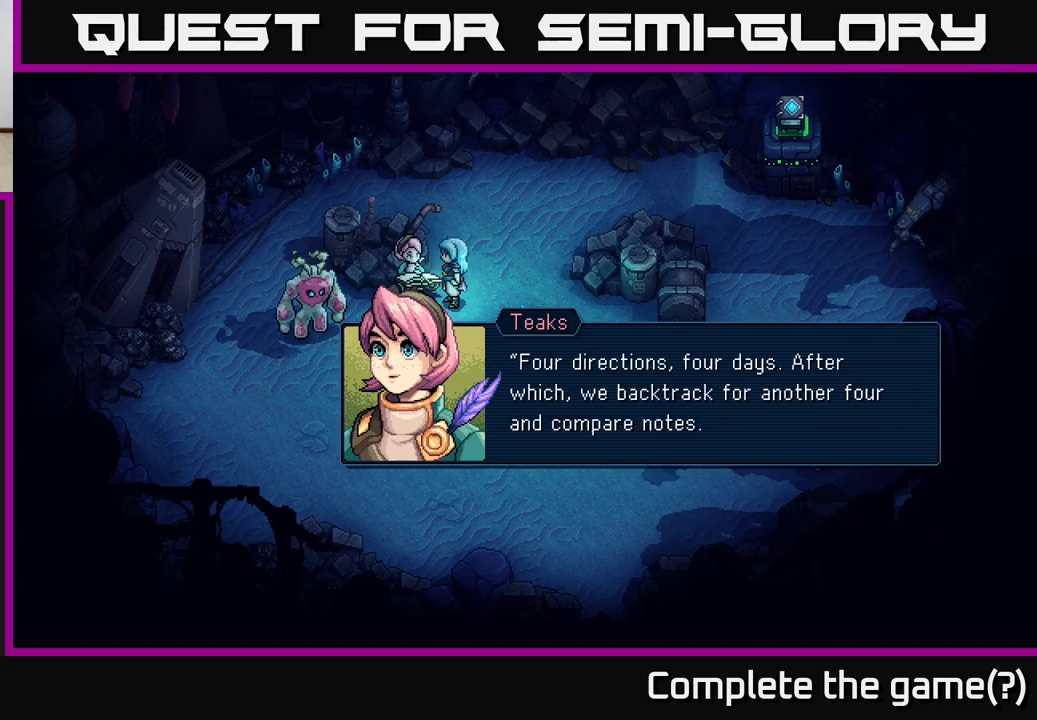
{"buttons": ["A"], "left_stick": "center", "events": [[483, "A", "down"]]}
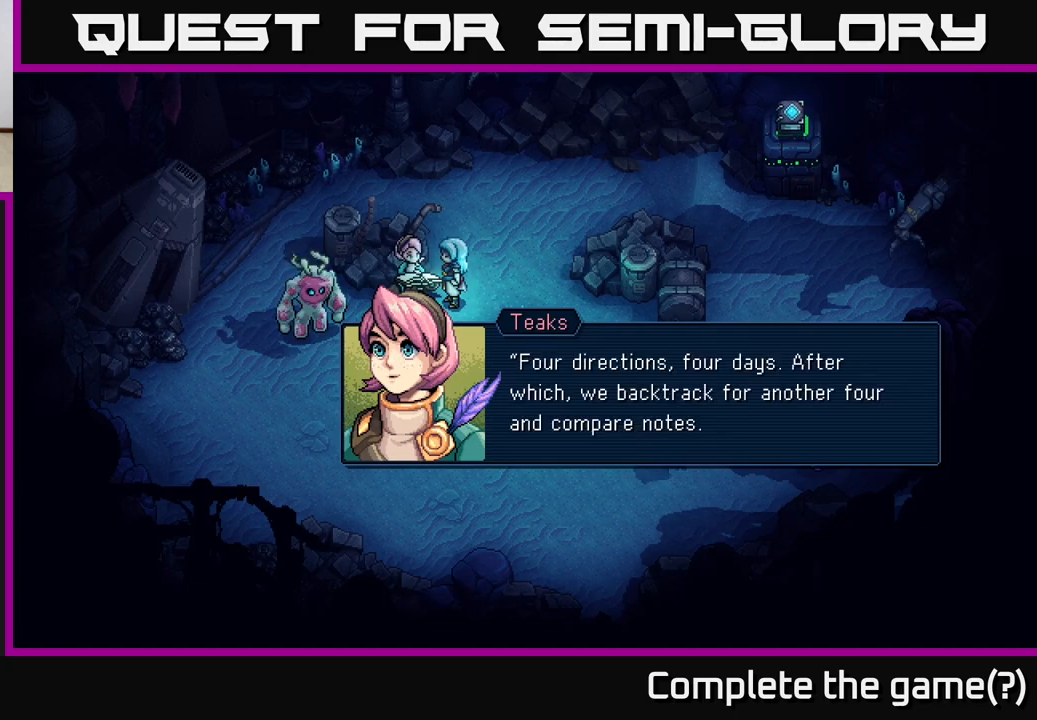
{"buttons": [], "left_stick": "center", "events": [[83, "A", "up"]]}